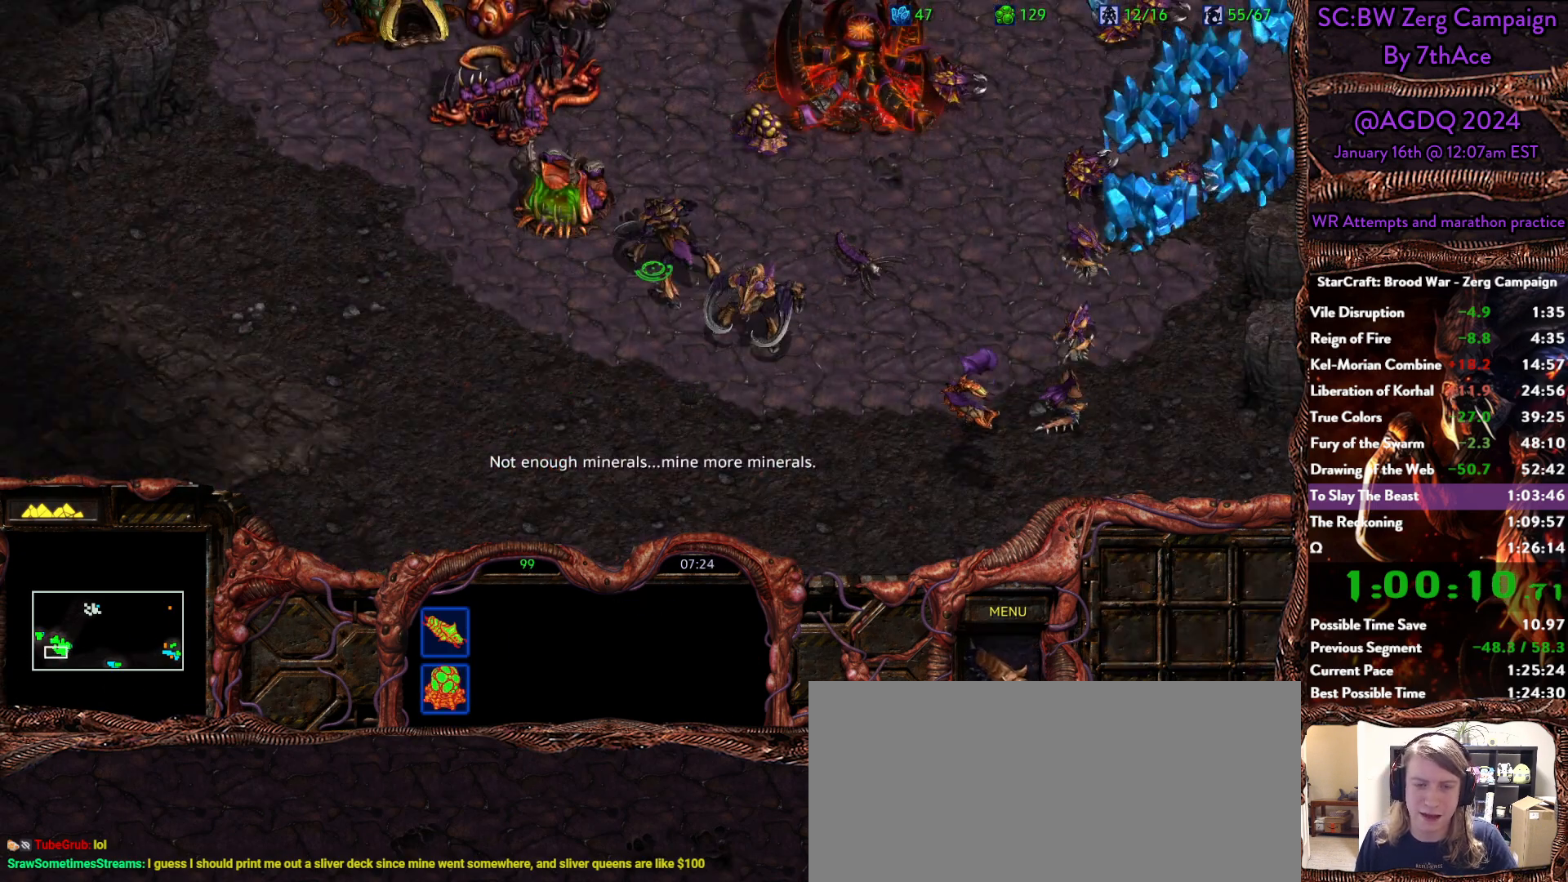
Gameplay with keyboard and mouse; each line is a JSON object with the keys and mouse buttons held at the frame after it. "events" lists presses ("down") and releases ("up") of "0", "1", "2", "3", "4", "5", "6", "7", "8", "9", "a", "alt", "b", "c", "ctrl", "d", "e", "escape", "f", "f10", "f2", "f3", "f4", "g", "h", "i", "j", "k", "l", "m", "n", "o", "p", "q", "r", "return", "s", "shift", "space", "t", "u", "v", "w", "x", "z", "mouse_left" and "mouse_right" between this image and that frame as [ms after this image, input, new state], when the widget could be followed in between. "mouse_left", "mouse_right" = the "left", "right" buttons of the "mouse" list. No other keys are recorded. Mouse movement is not recorded. Not read: y.
{"keys": [], "mouse": ["right"], "events": [[133, "mouse_left", "down"], [233, "mouse_left", "up"], [383, "mouse_right", "down"]]}
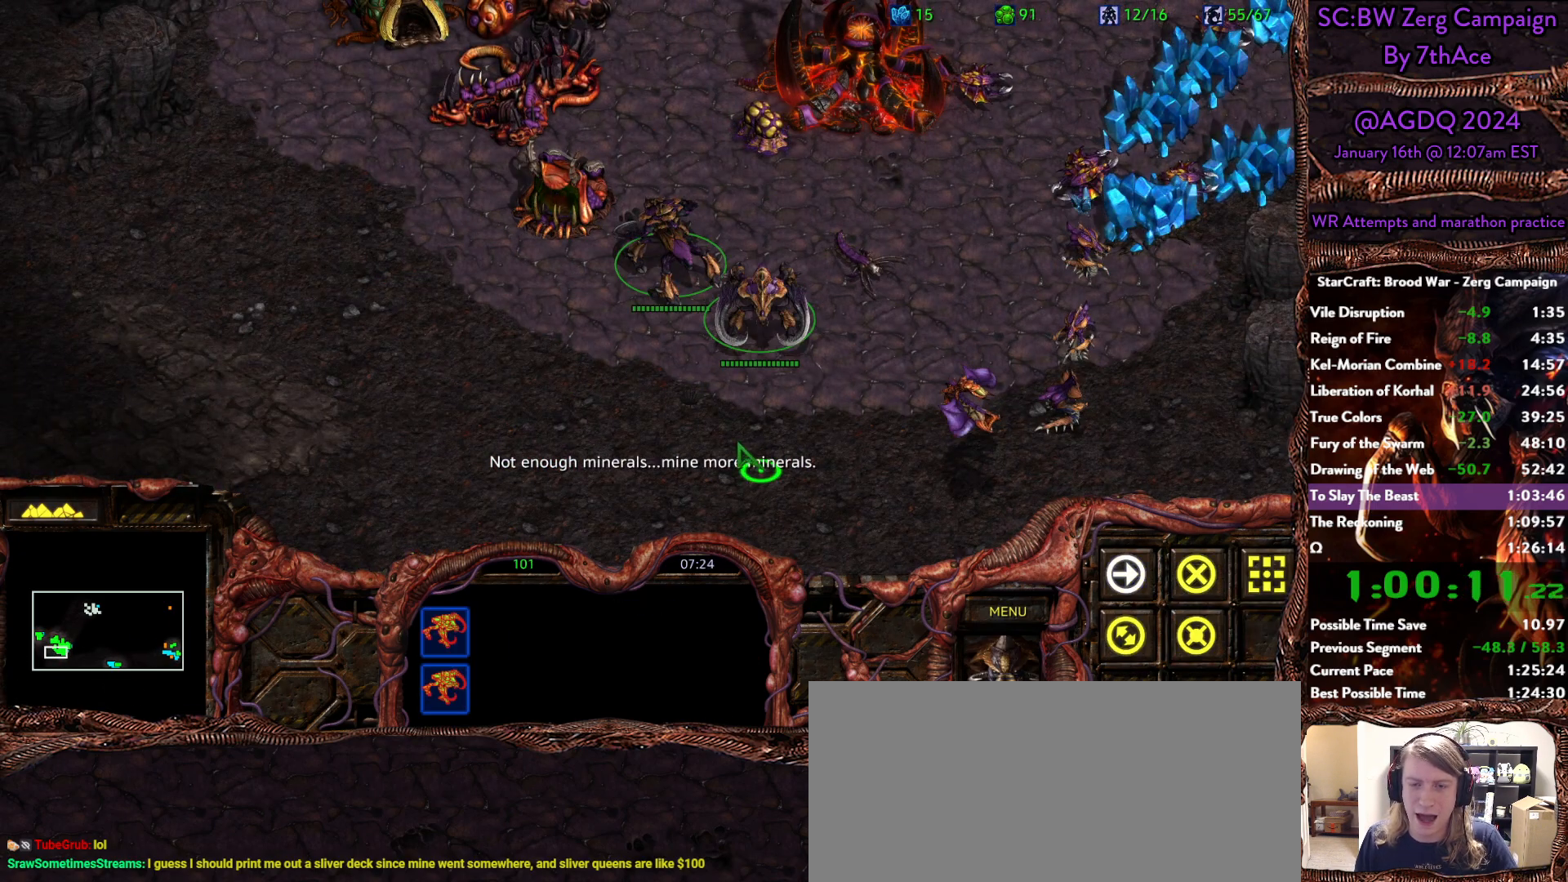
{"keys": ["ctrl"], "mouse": [], "events": [[17, "mouse_right", "up"], [67, "mouse_right", "down"], [150, "mouse_right", "up"], [200, "mouse_right", "down"], [350, "mouse_right", "up"], [383, "ctrl", "down"]]}
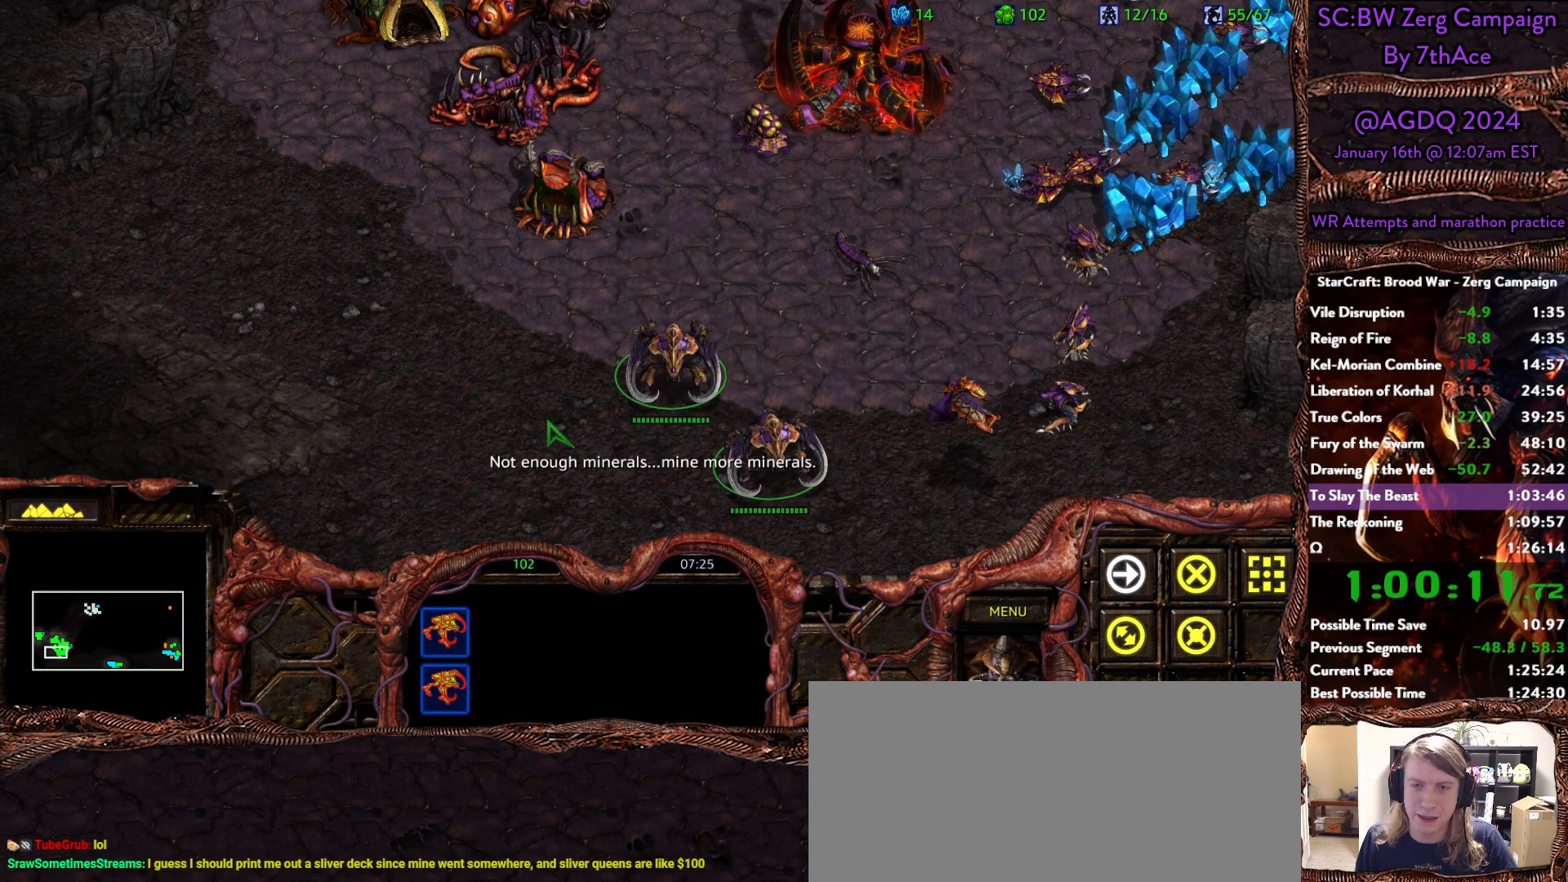
{"keys": [], "mouse": [], "events": [[83, "ctrl", "up"], [83, "mouse_right", "down"], [167, "mouse_right", "up"]]}
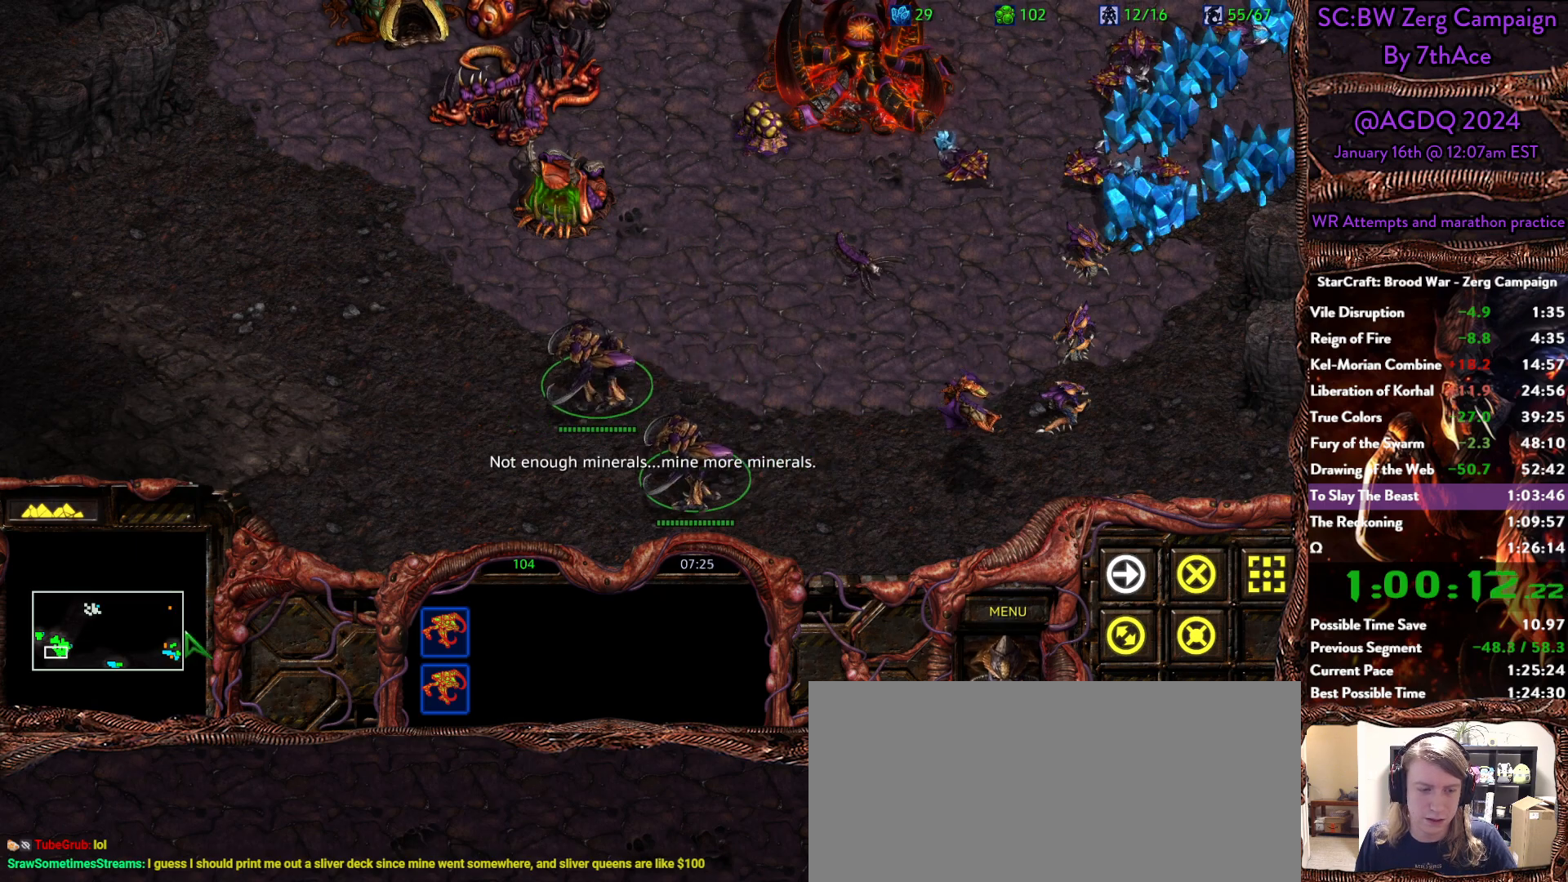
{"keys": [], "mouse": [], "events": [[100, "mouse_left", "down"], [333, "mouse_left", "up"]]}